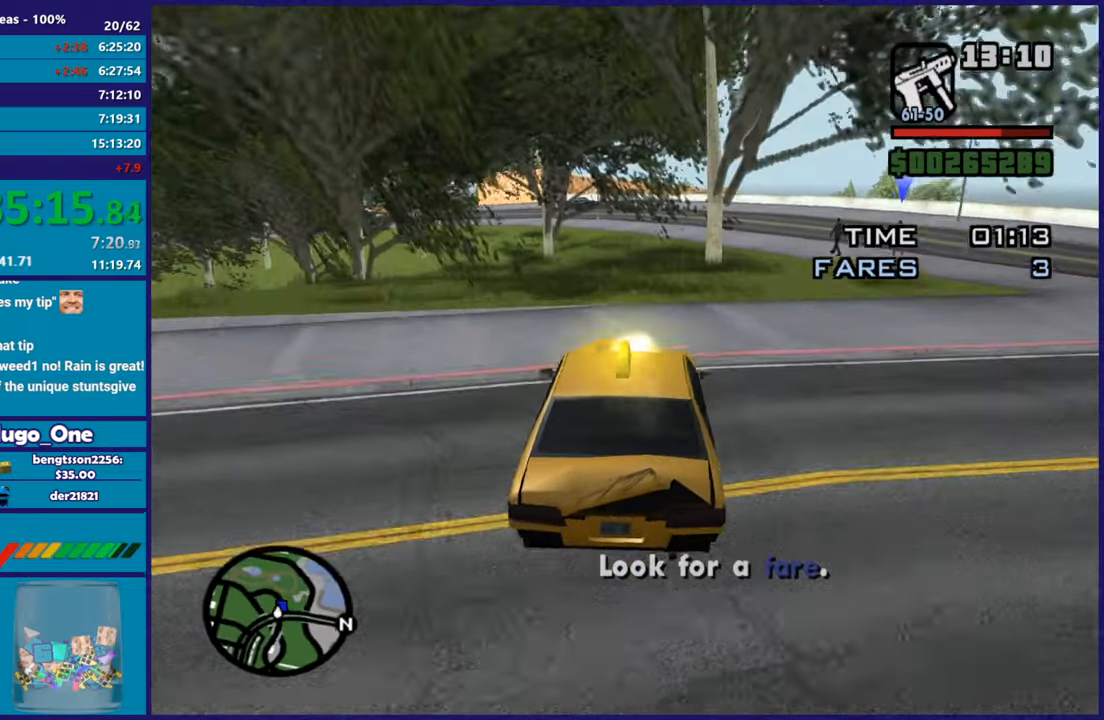
Gameplay with a controller (Xbox layout); each line is a JSON object with the inputs held at the frame after it. "button_events" lists button changes between this image and that frame as [ms after this image, input, new state], when the widget could be followed in between (sticks are given only as held states).
{"buttons": ["R2"], "left_stick": "up-left", "right_stick": "down-left", "button_events": []}
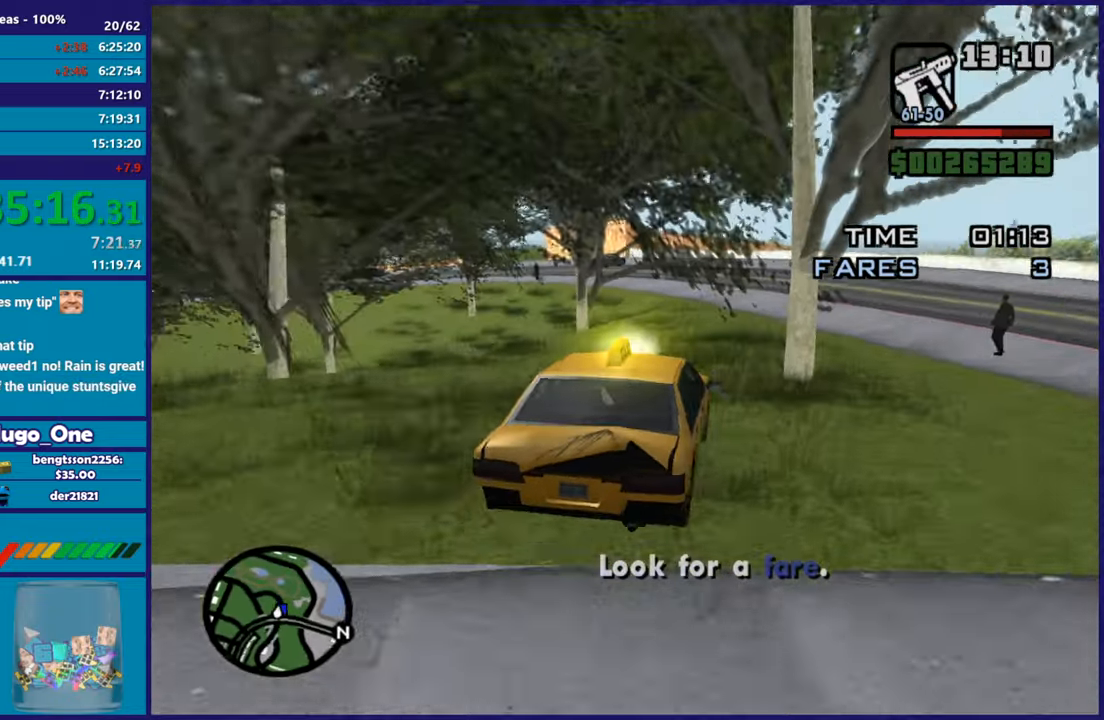
{"buttons": ["R2"], "left_stick": "left", "right_stick": "left", "button_events": []}
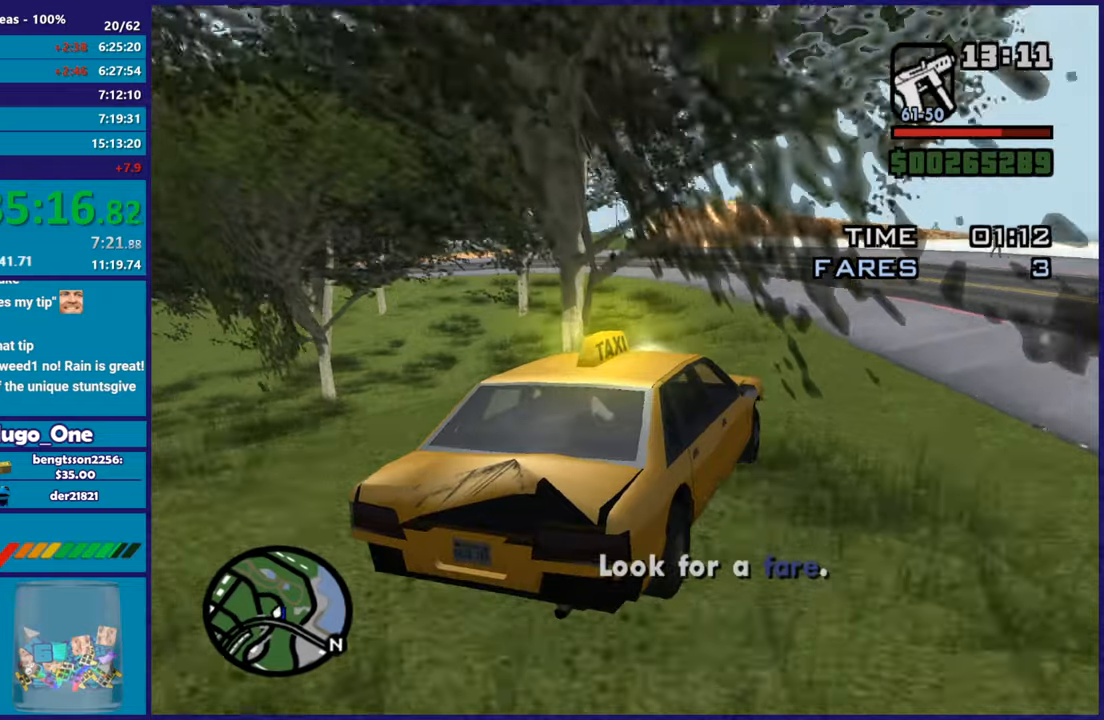
{"buttons": ["R2"], "left_stick": "center", "right_stick": "down-left", "button_events": []}
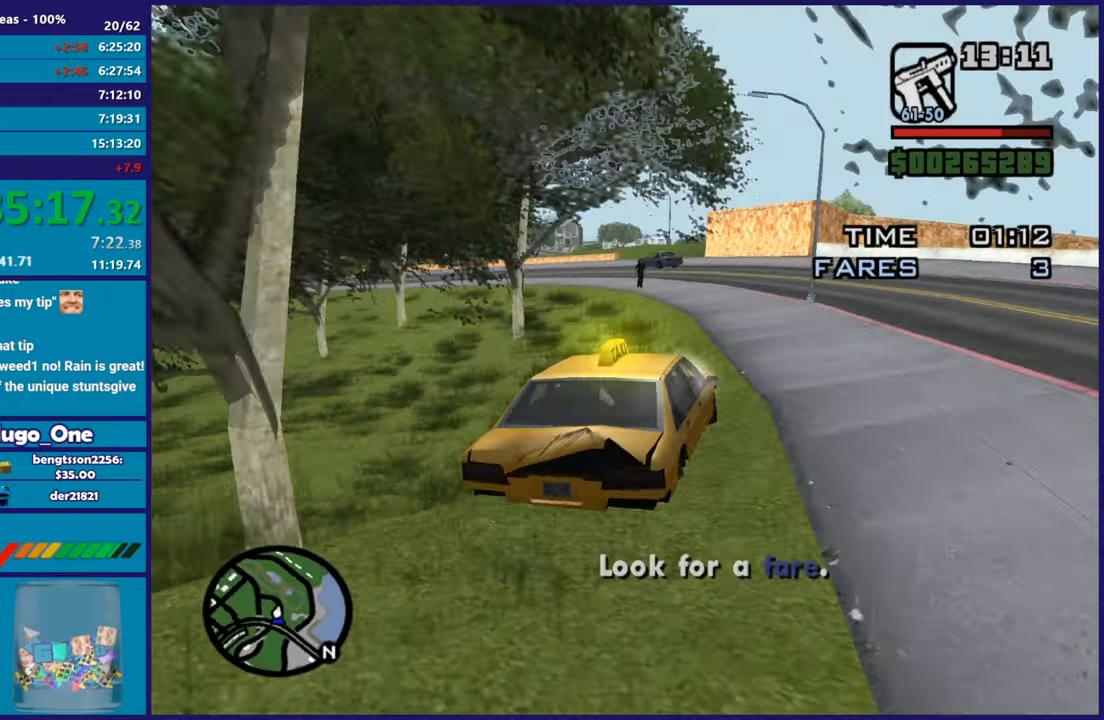
{"buttons": ["R2"], "left_stick": "down-right", "right_stick": "down-left", "button_events": []}
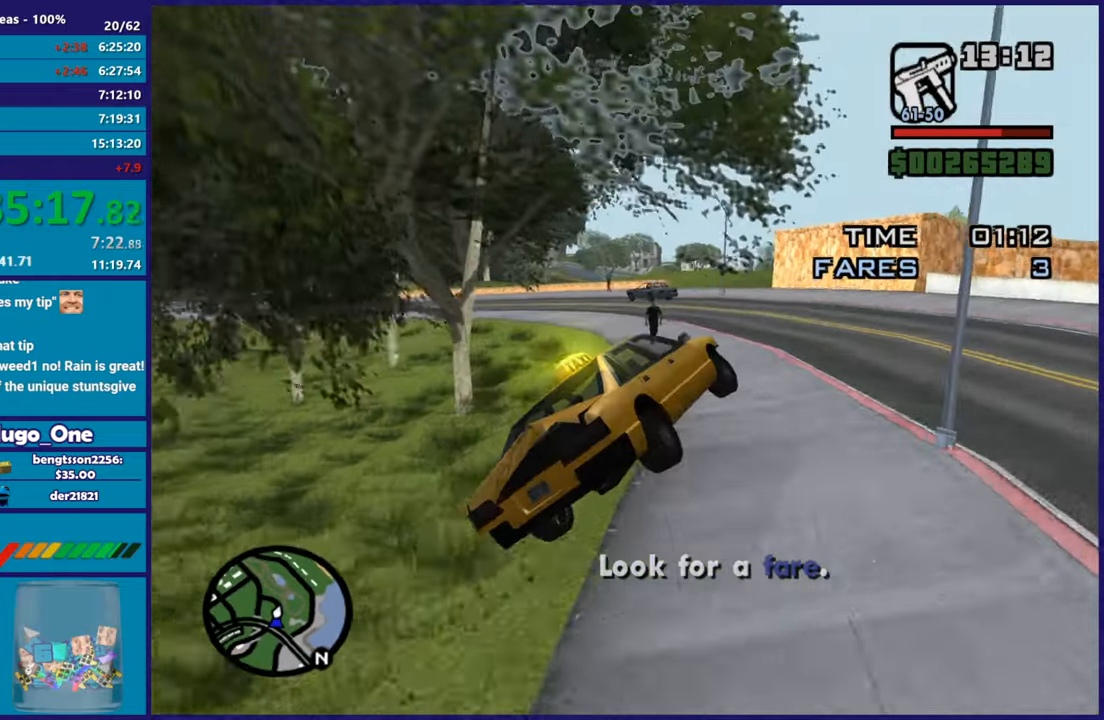
{"buttons": [], "left_stick": "left", "right_stick": "down-left", "button_events": [[17, "R2", "up"]]}
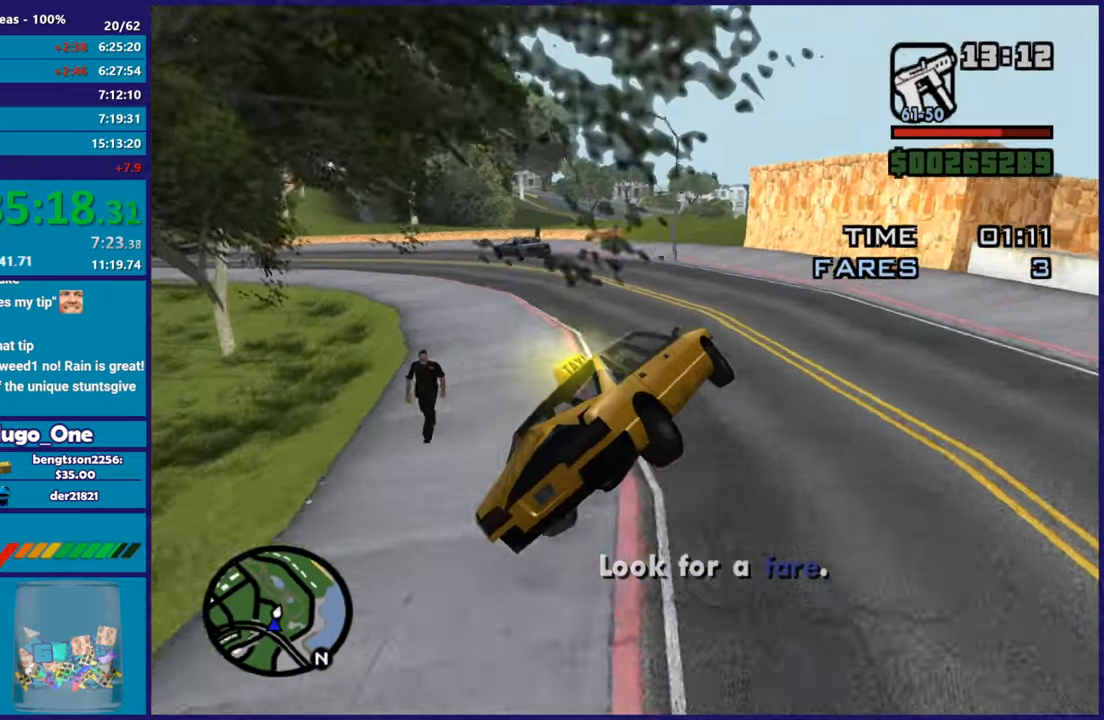
{"buttons": [], "left_stick": "up-left", "right_stick": "up-left", "button_events": [[150, "L2", "down"], [200, "L2", "up"]]}
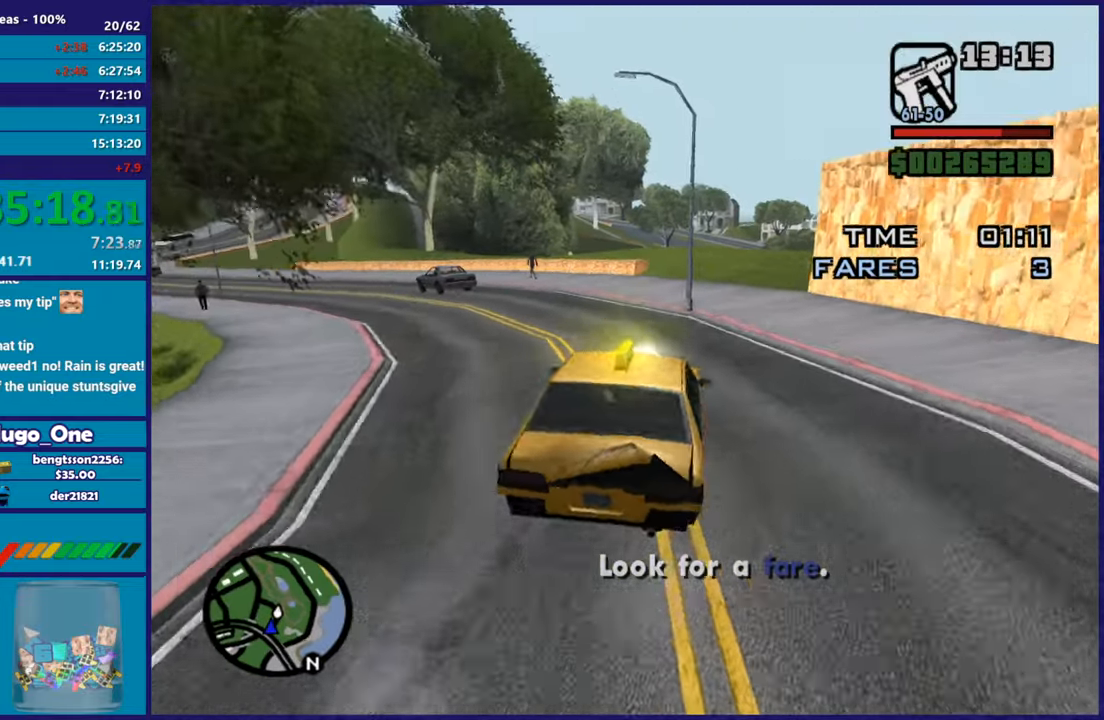
{"buttons": [], "left_stick": "left", "right_stick": "down-left", "button_events": []}
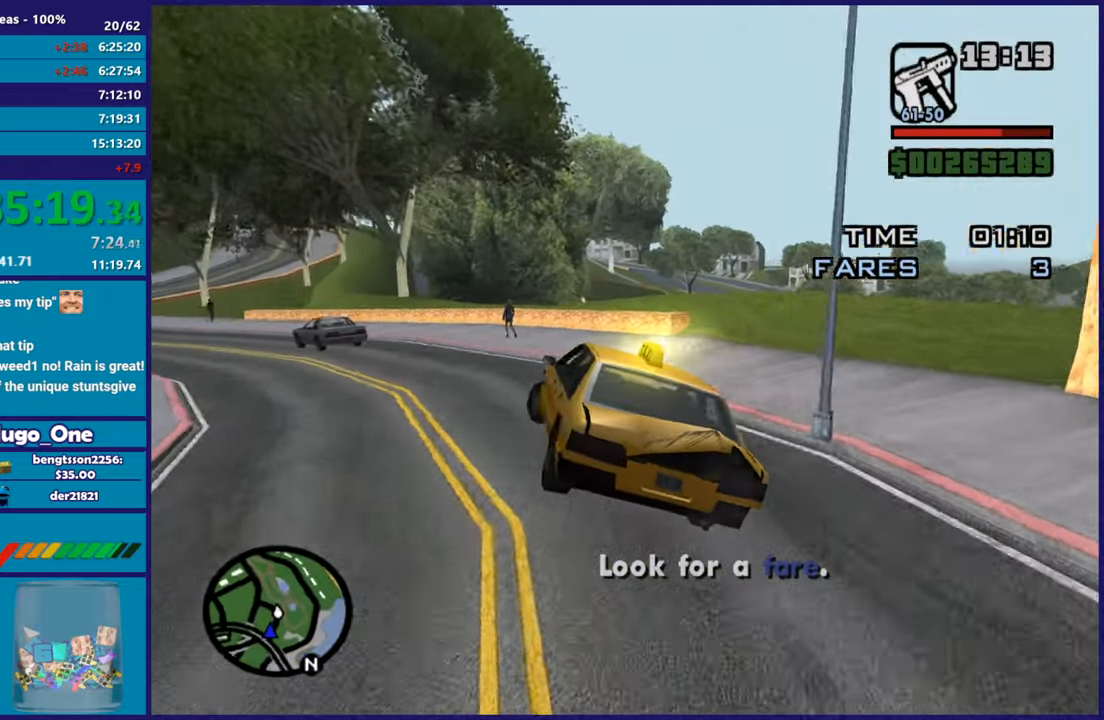
{"buttons": ["R2"], "left_stick": "left", "right_stick": "down-left", "button_events": [[33, "R2", "down"]]}
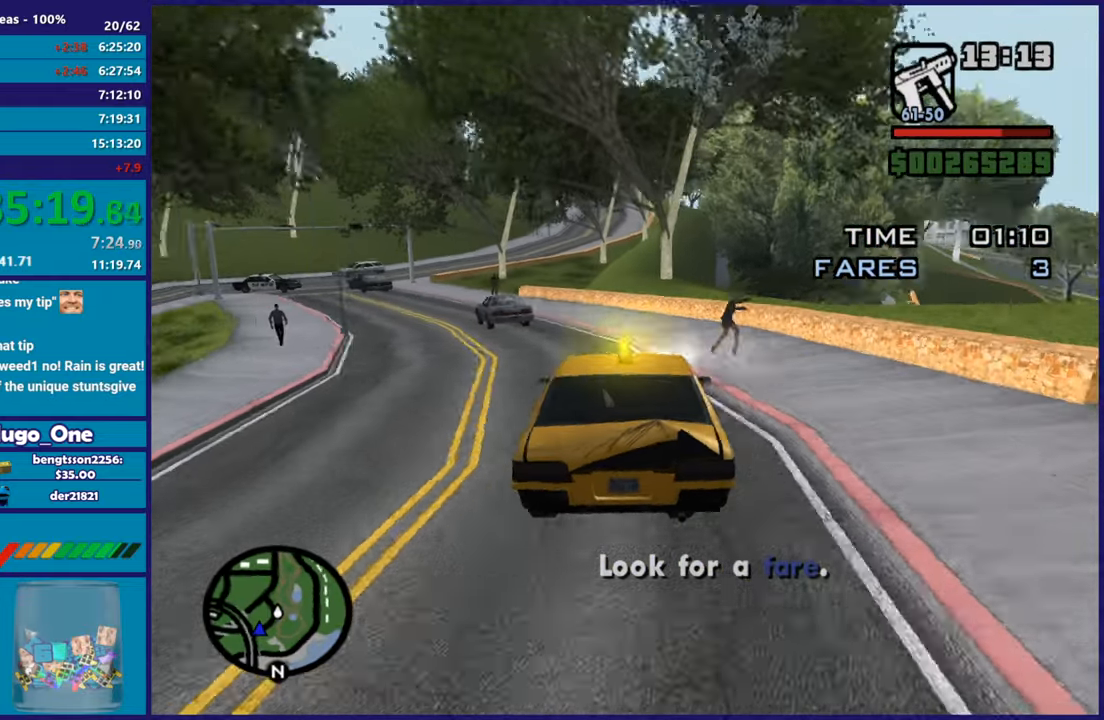
{"buttons": ["R2"], "left_stick": "center", "right_stick": "center", "button_events": []}
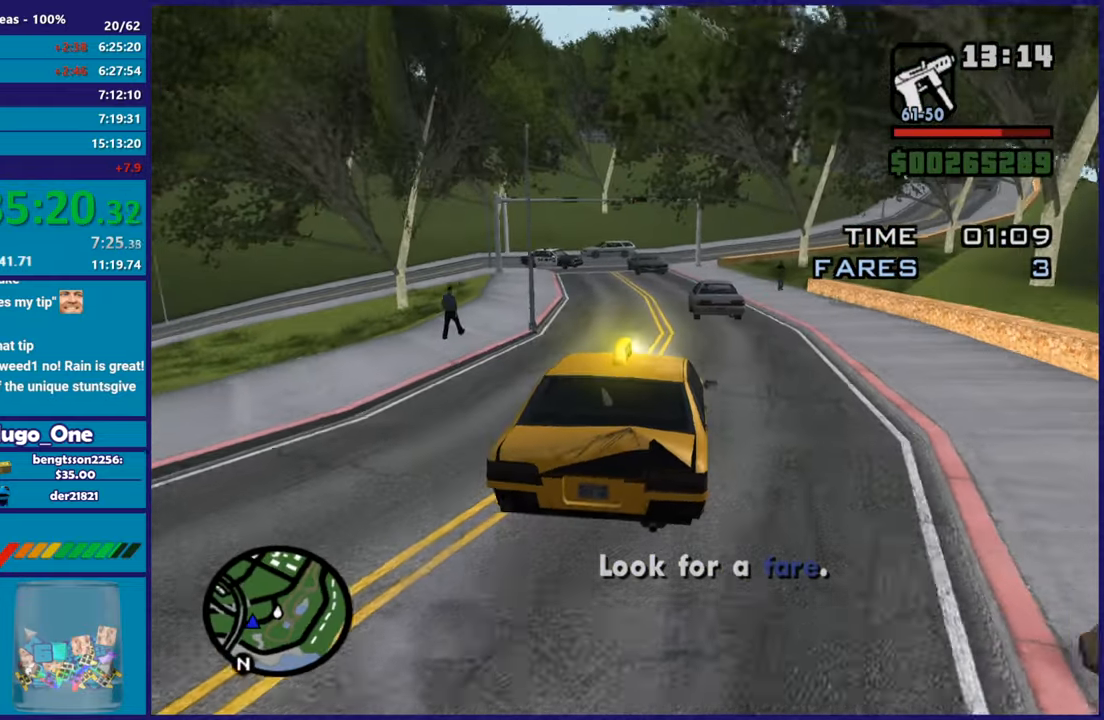
{"buttons": ["R2"], "left_stick": "left", "right_stick": "center", "button_events": []}
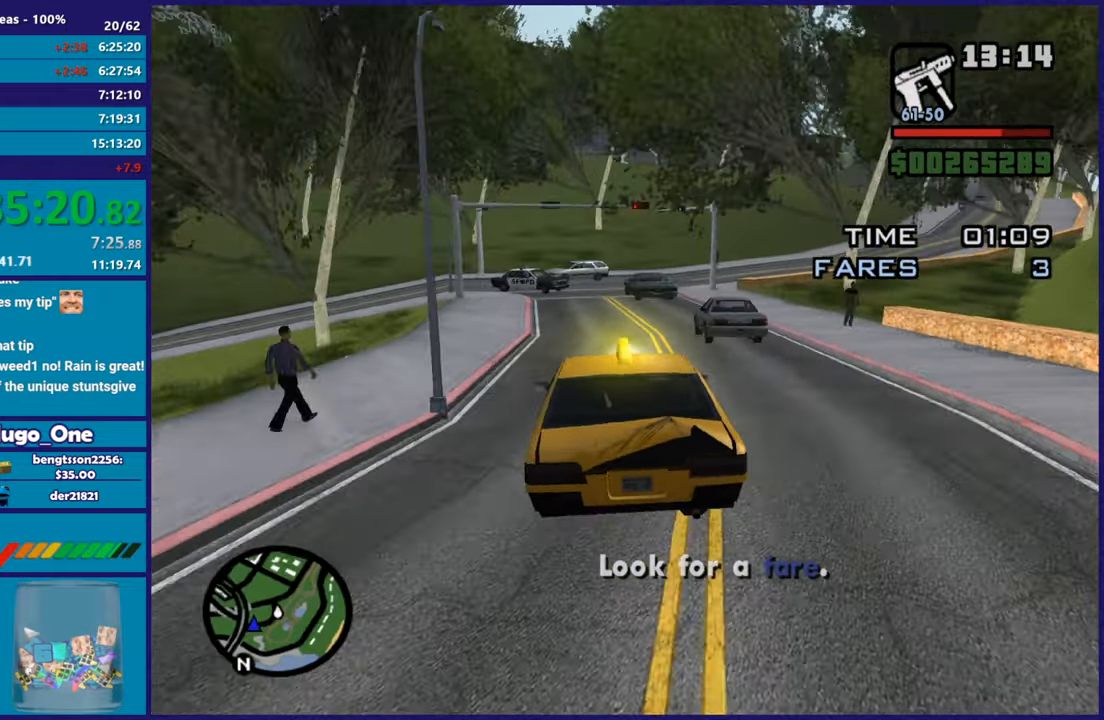
{"buttons": ["R2"], "left_stick": "right", "right_stick": "center", "button_events": []}
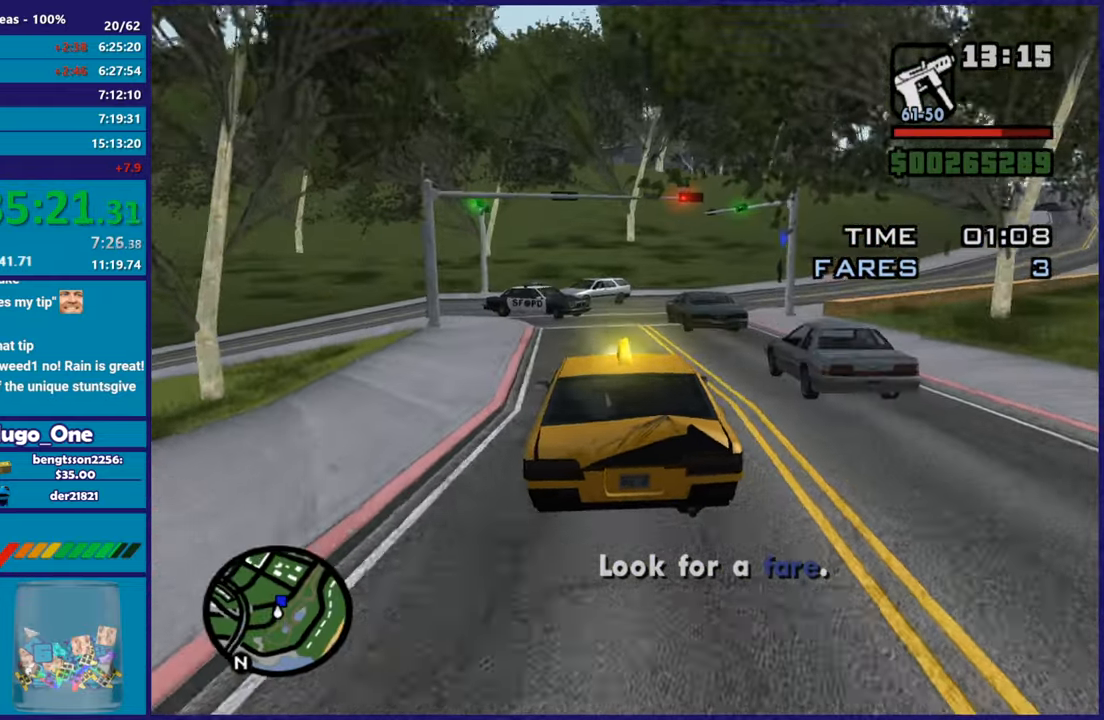
{"buttons": ["R2"], "left_stick": "right", "right_stick": "down", "button_events": []}
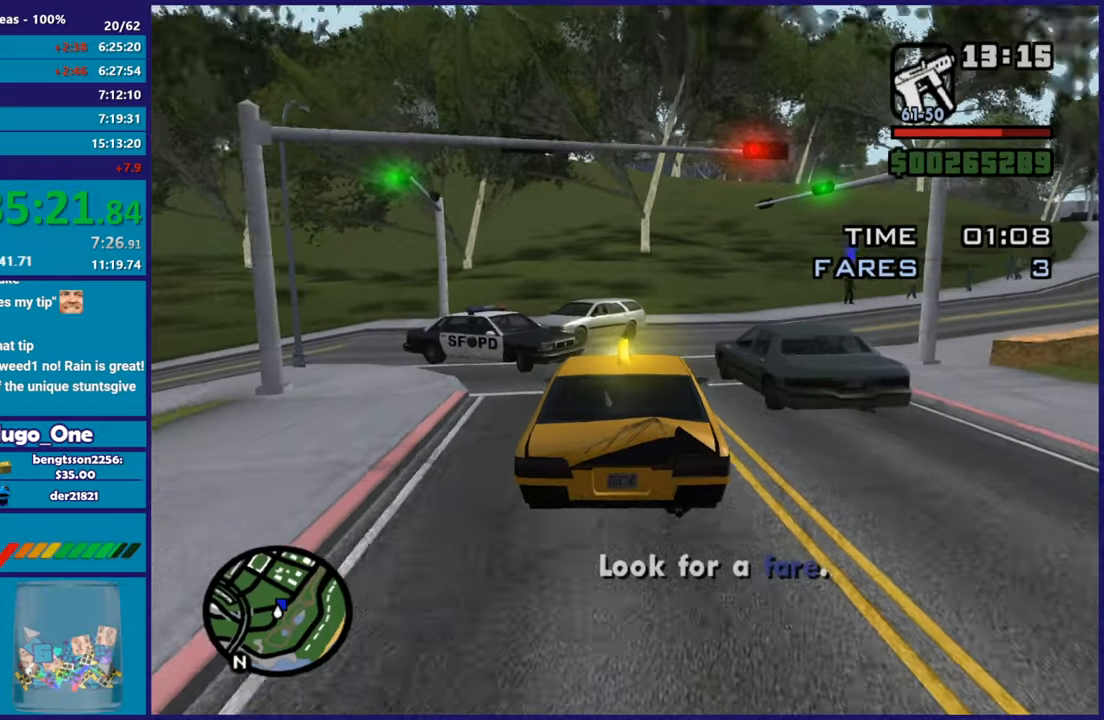
{"buttons": ["R2"], "left_stick": "center", "right_stick": "center", "button_events": []}
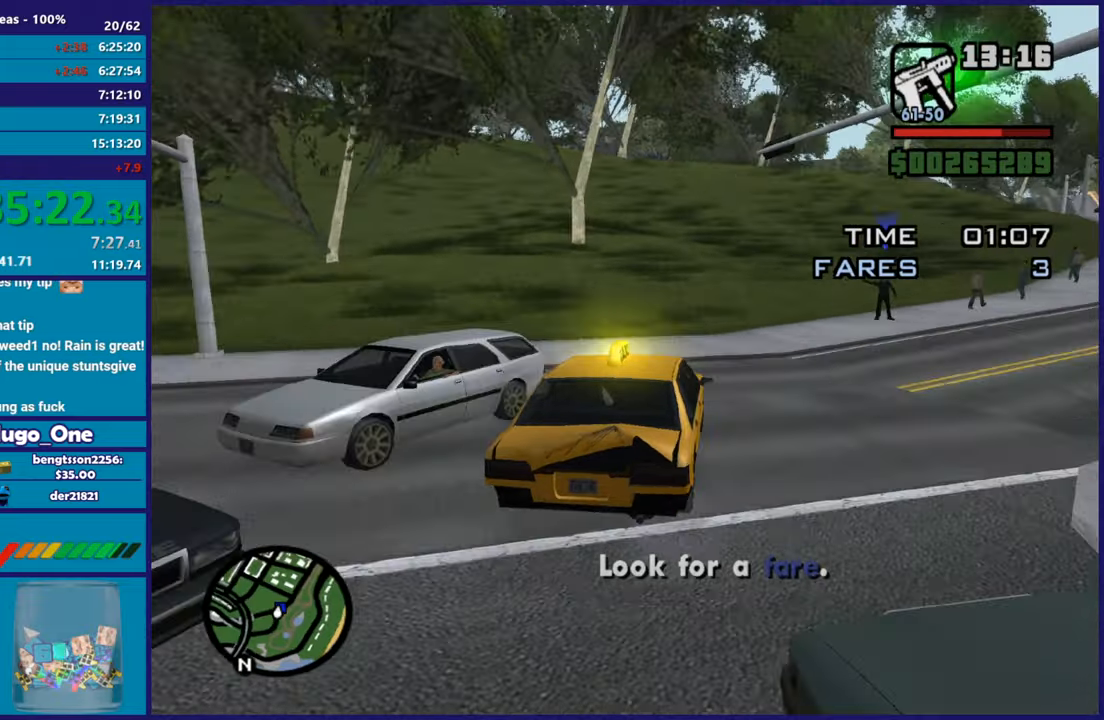
{"buttons": ["R2"], "left_stick": "left", "right_stick": "down-left", "button_events": []}
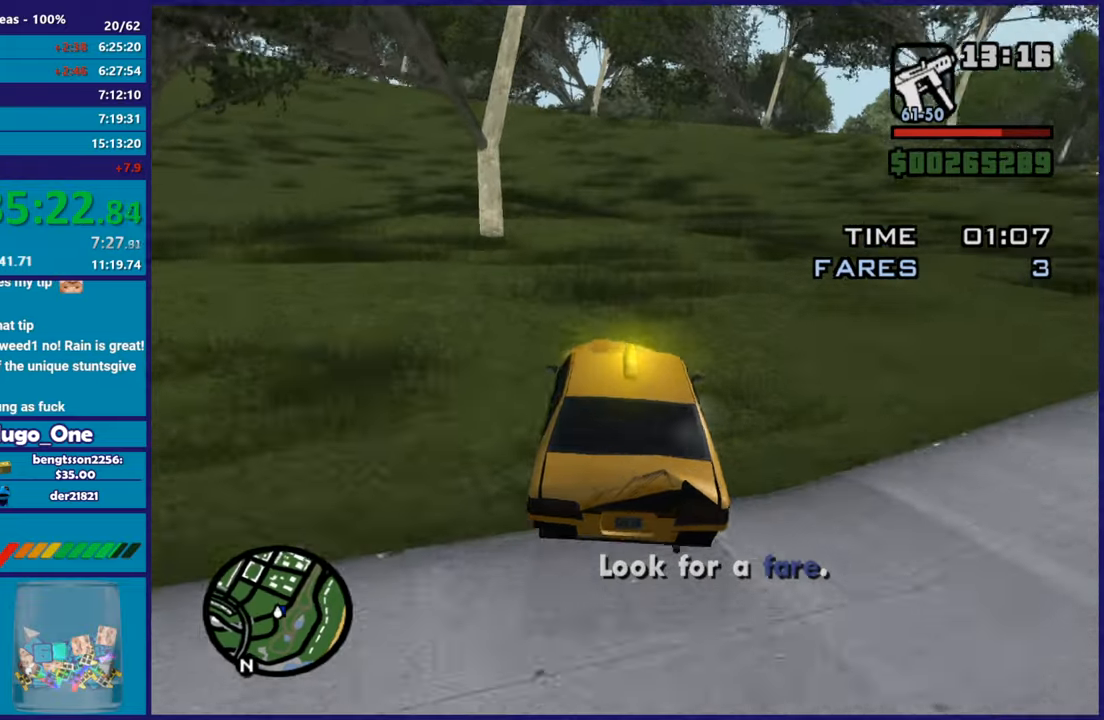
{"buttons": ["R2"], "left_stick": "center", "right_stick": "down-left", "button_events": []}
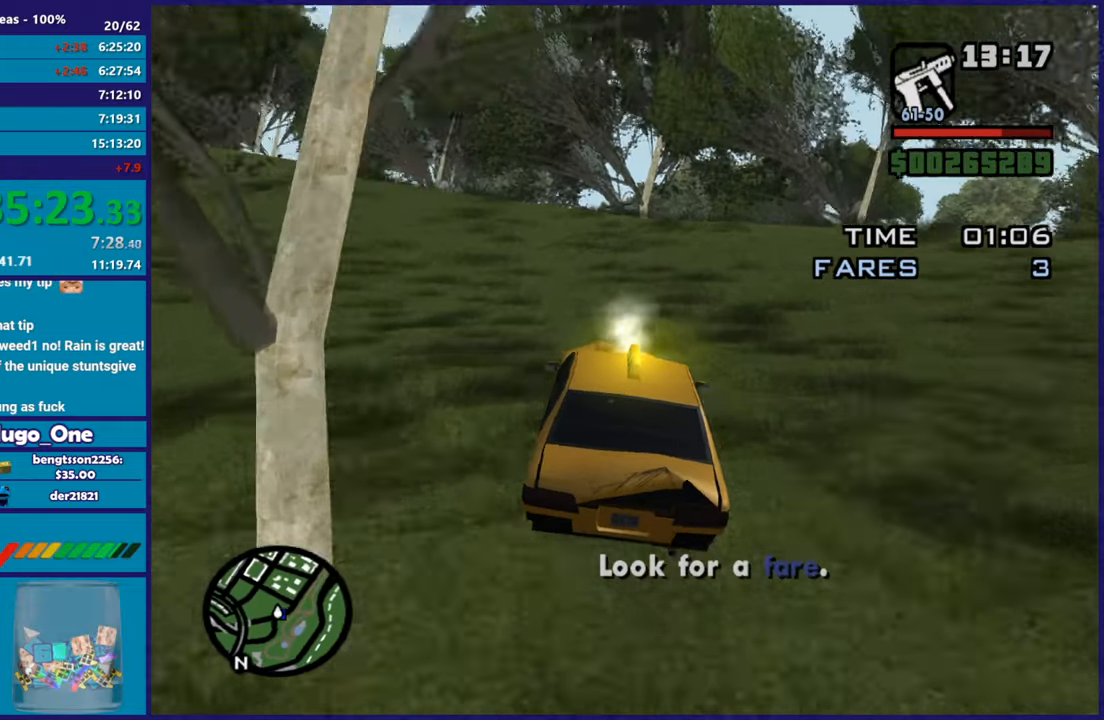
{"buttons": ["R2"], "left_stick": "right", "right_stick": "center", "button_events": []}
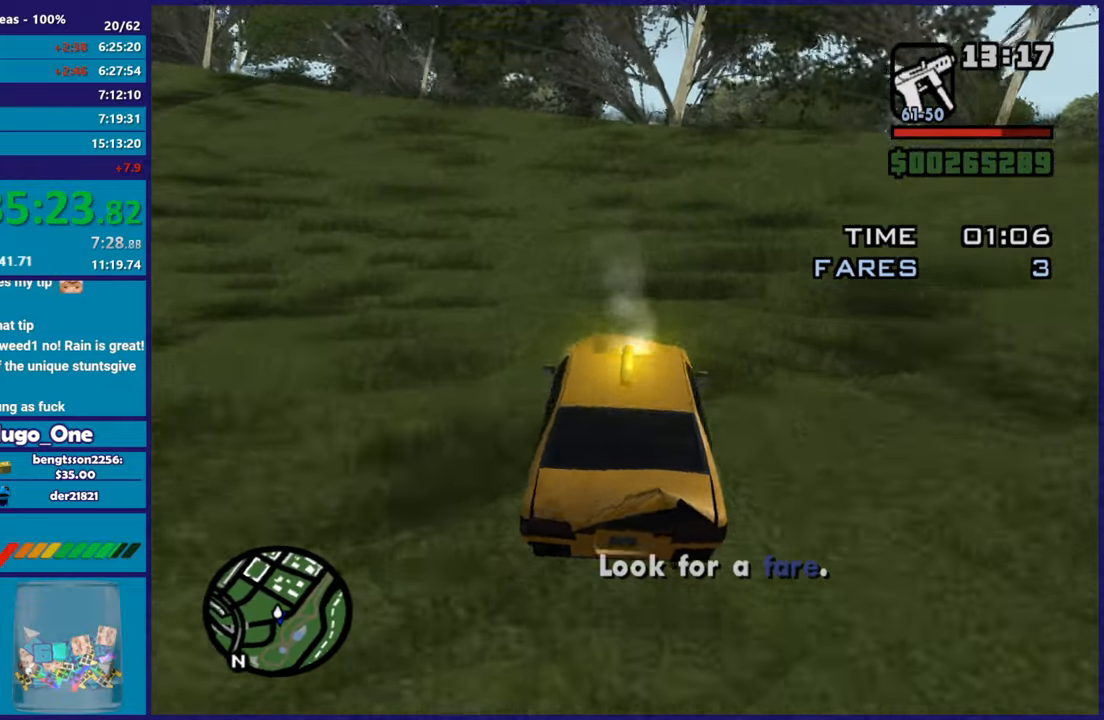
{"buttons": ["R2"], "left_stick": "left", "right_stick": "down", "button_events": []}
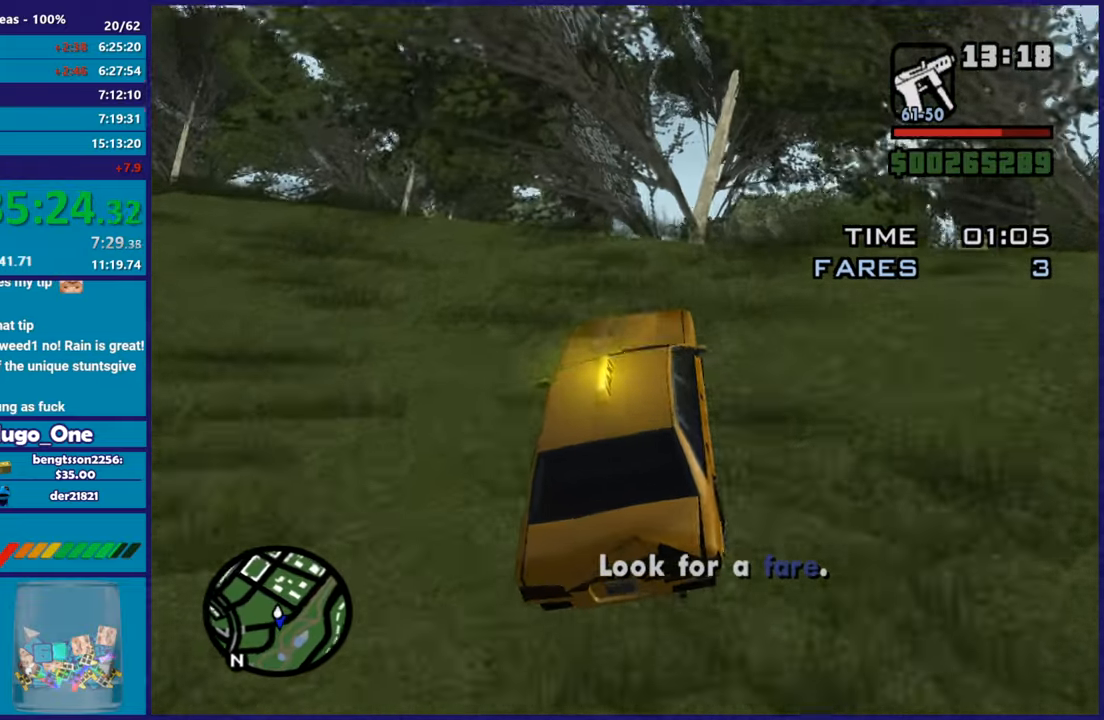
{"buttons": ["R2"], "left_stick": "center", "right_stick": "down-left", "button_events": []}
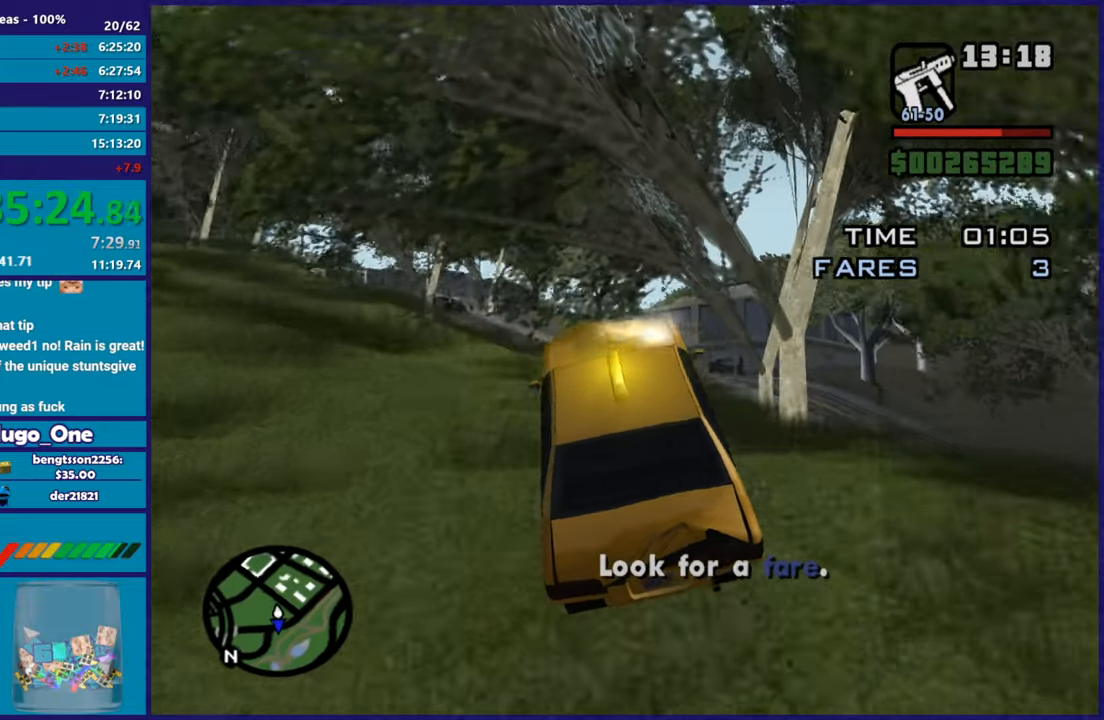
{"buttons": ["R2"], "left_stick": "right", "right_stick": "down", "button_events": []}
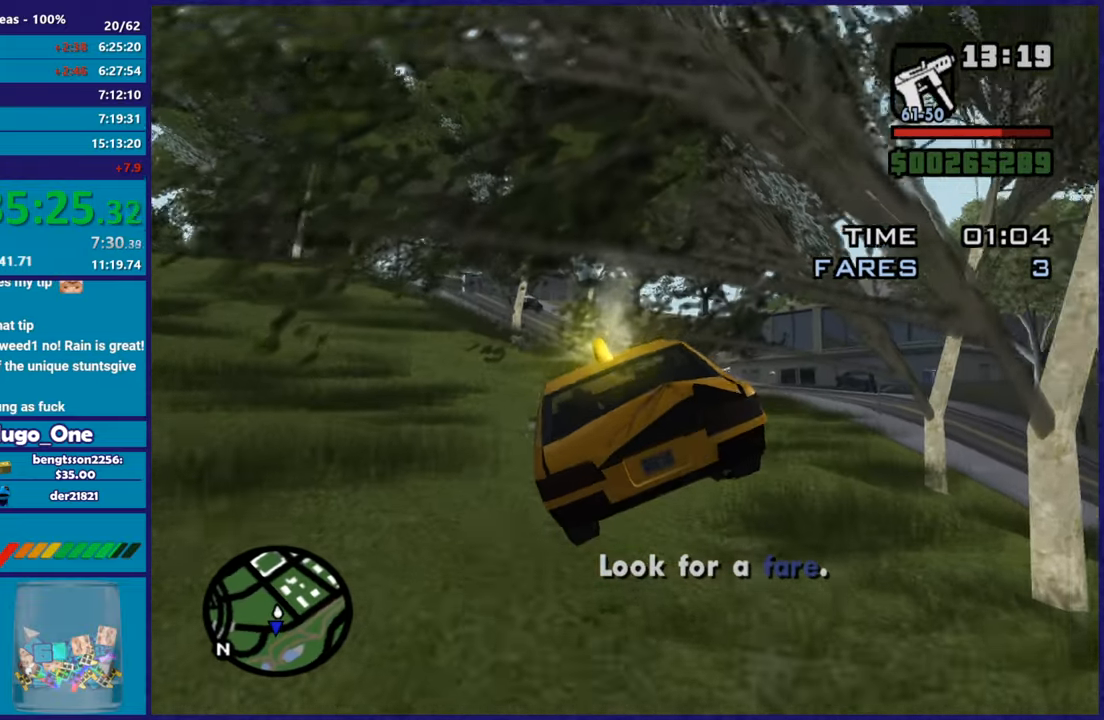
{"buttons": ["R2"], "left_stick": "right", "right_stick": "up-right", "button_events": []}
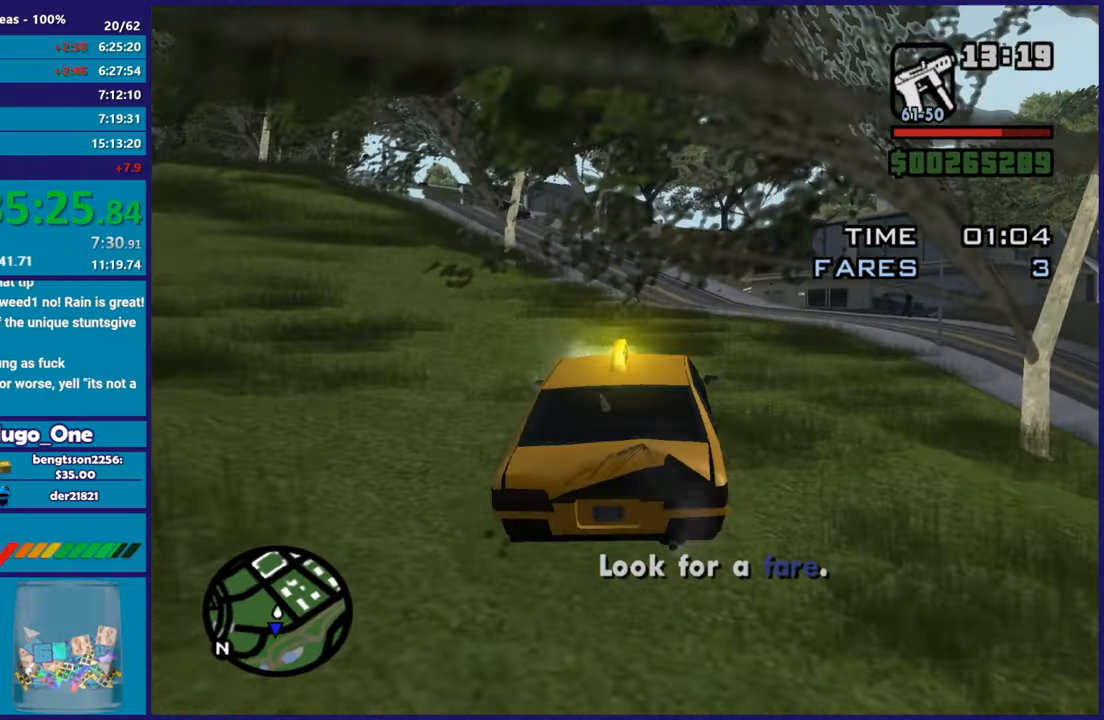
{"buttons": ["R2"], "left_stick": "center", "right_stick": "down", "button_events": []}
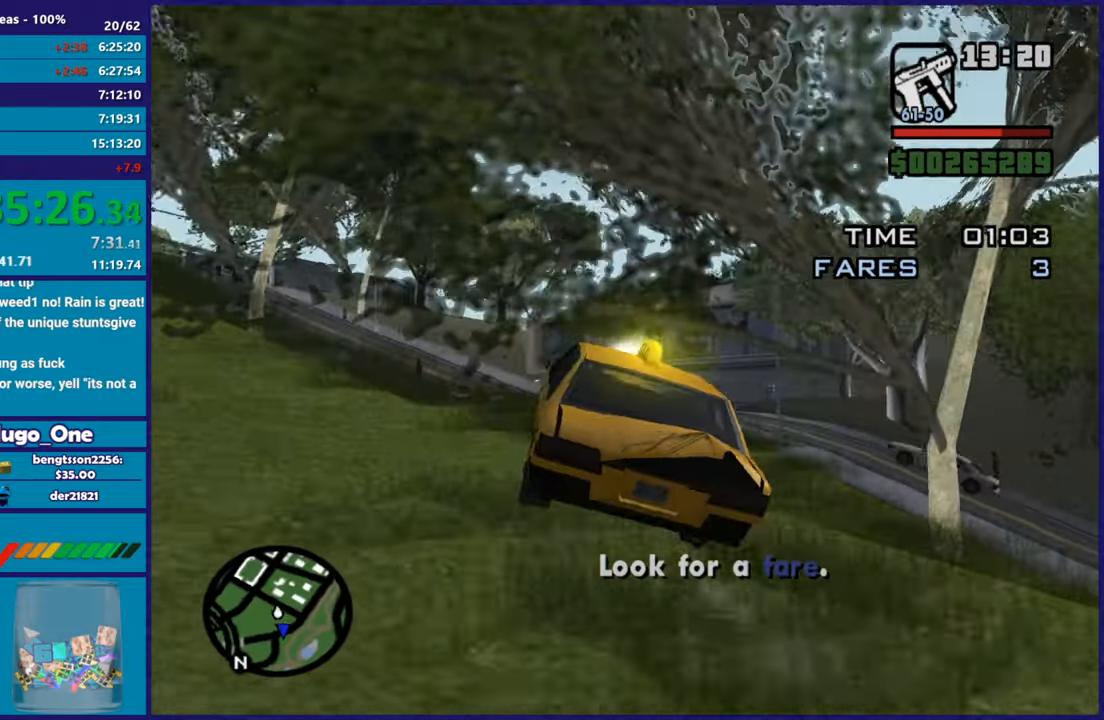
{"buttons": ["R2"], "left_stick": "down-right", "right_stick": "down", "button_events": []}
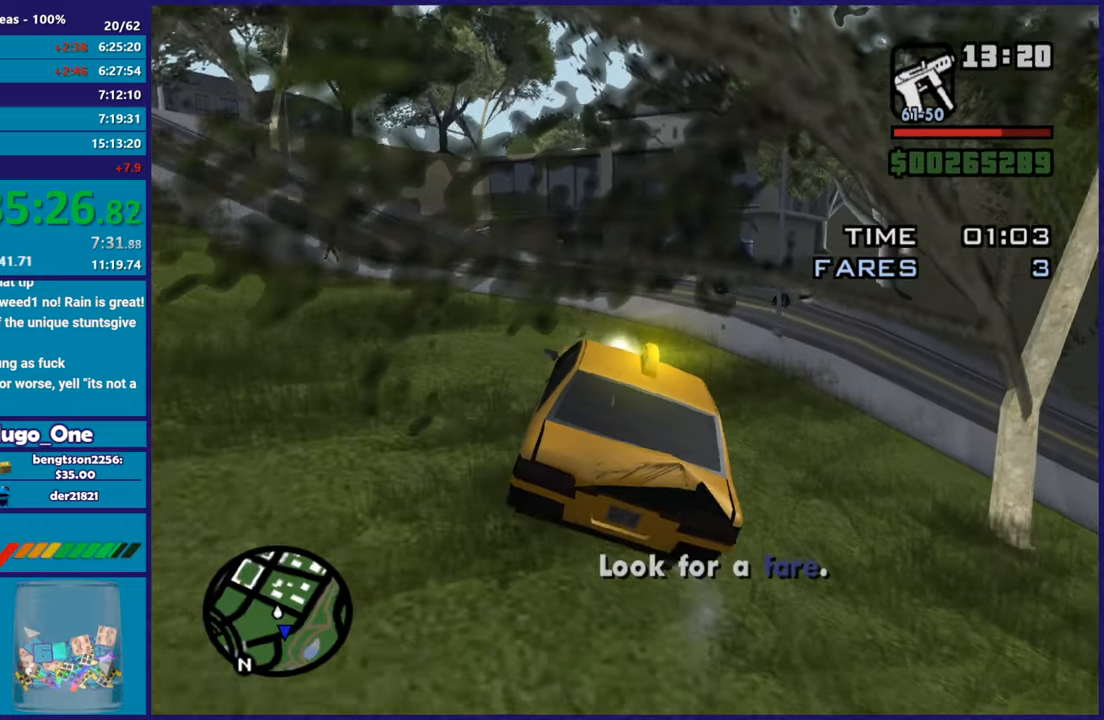
{"buttons": ["R2"], "left_stick": "center", "right_stick": "down", "button_events": []}
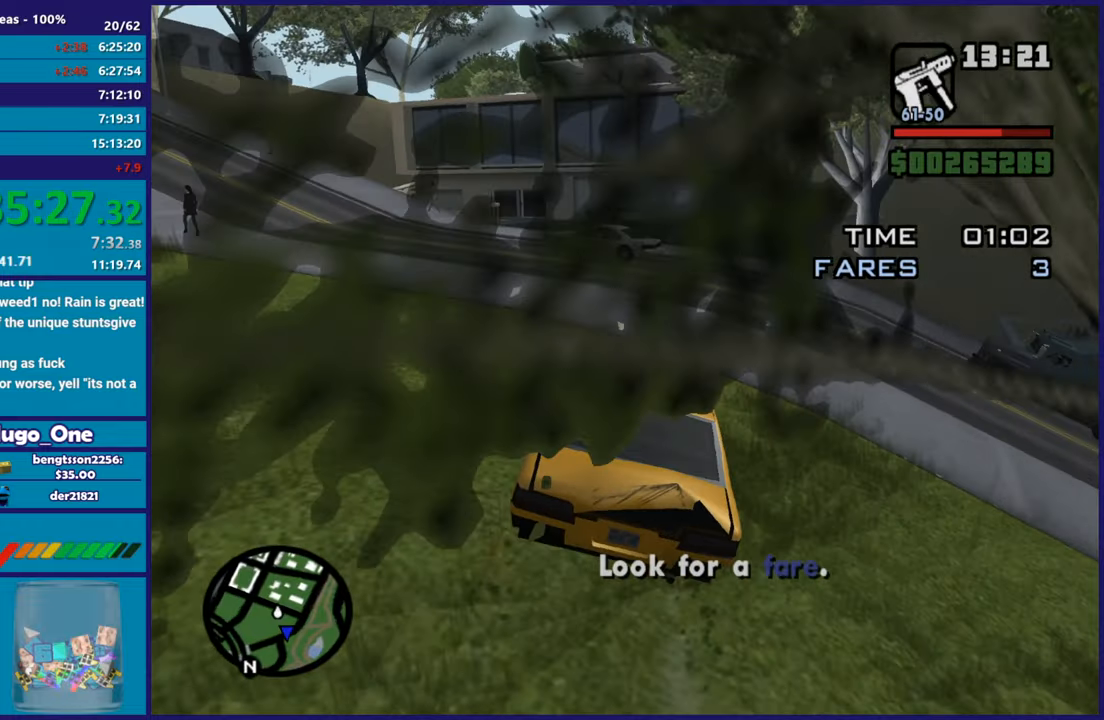
{"buttons": ["R2"], "left_stick": "left", "right_stick": "down-right", "button_events": []}